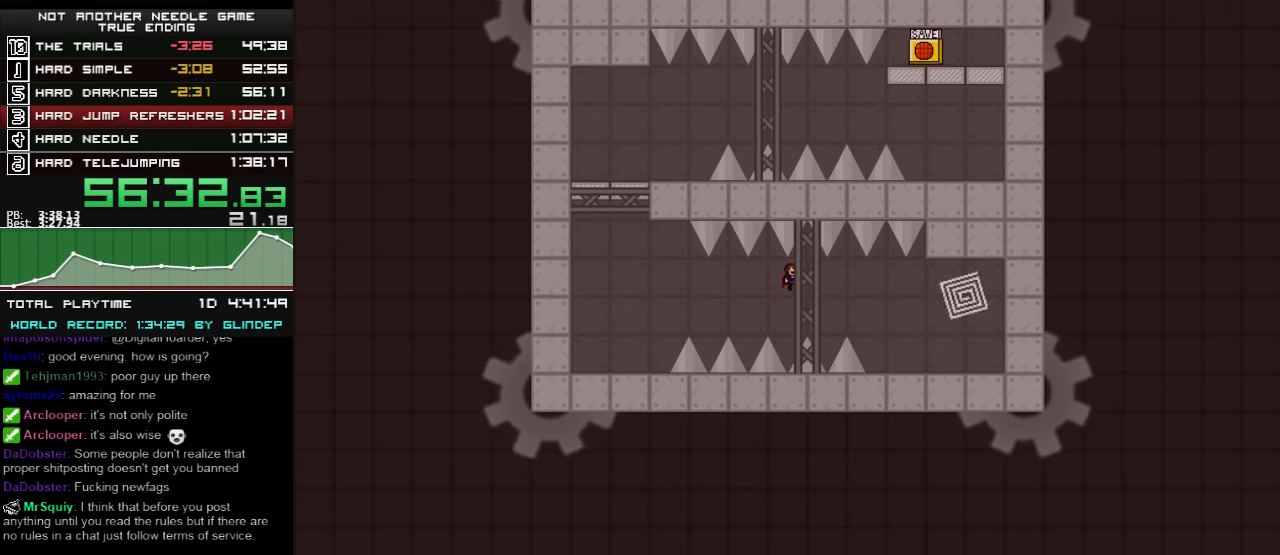
Gameplay with keyboard; each line is a JSON object with the keys held at the frame after it. "events" lists presses ("down") and releases ("up") of "down", "left", "r", "right", "shift_l", "shift_r", "up" and "z" between this image and that frame as [ms after this image, input, new state], when the widget could be followed in between. No other keys are recorded. Mouse input is not recorded.
{"keys": ["right", "shift_l"], "events": [[480, "shift_l", "down"]]}
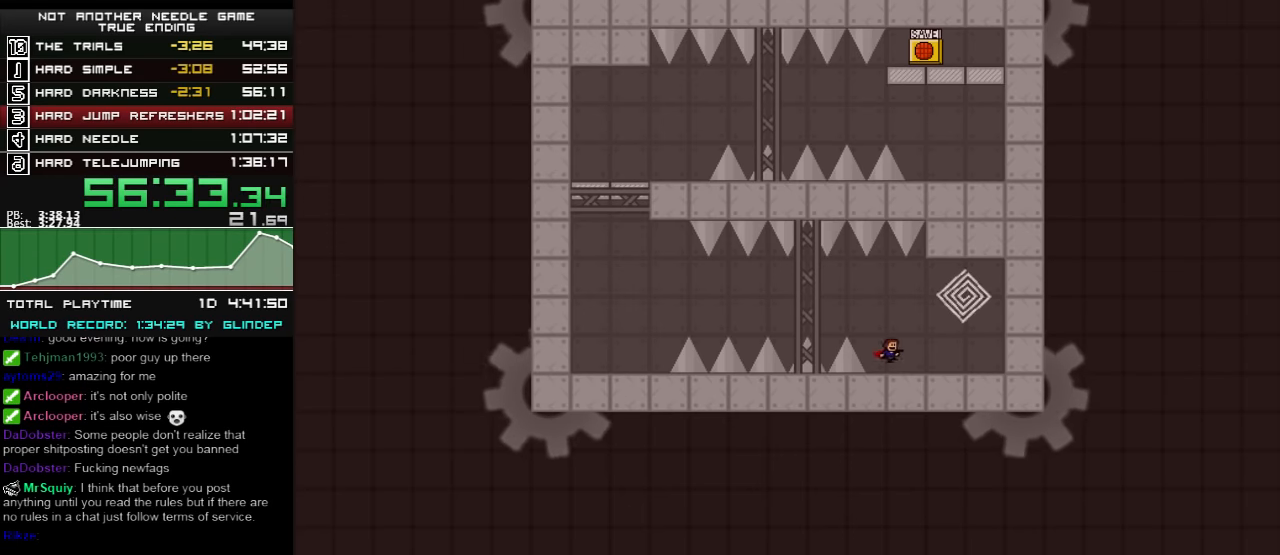
{"keys": ["left"], "events": [[80, "shift_l", "up"], [320, "left", "down"], [320, "right", "up"]]}
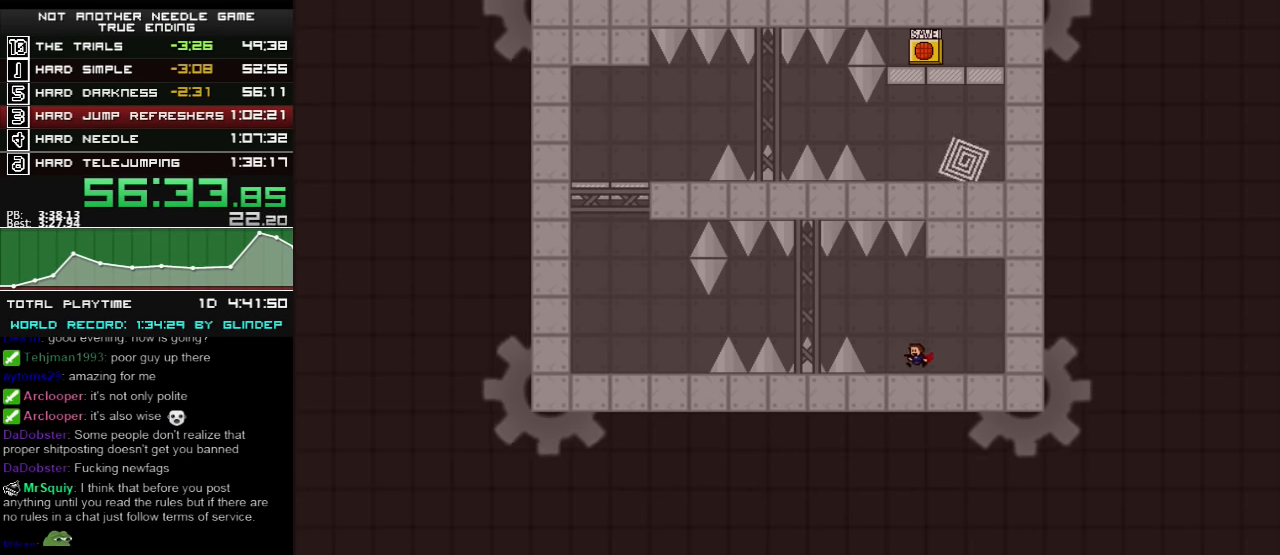
{"keys": ["left"], "events": [[120, "shift_l", "down"], [360, "shift_l", "up"]]}
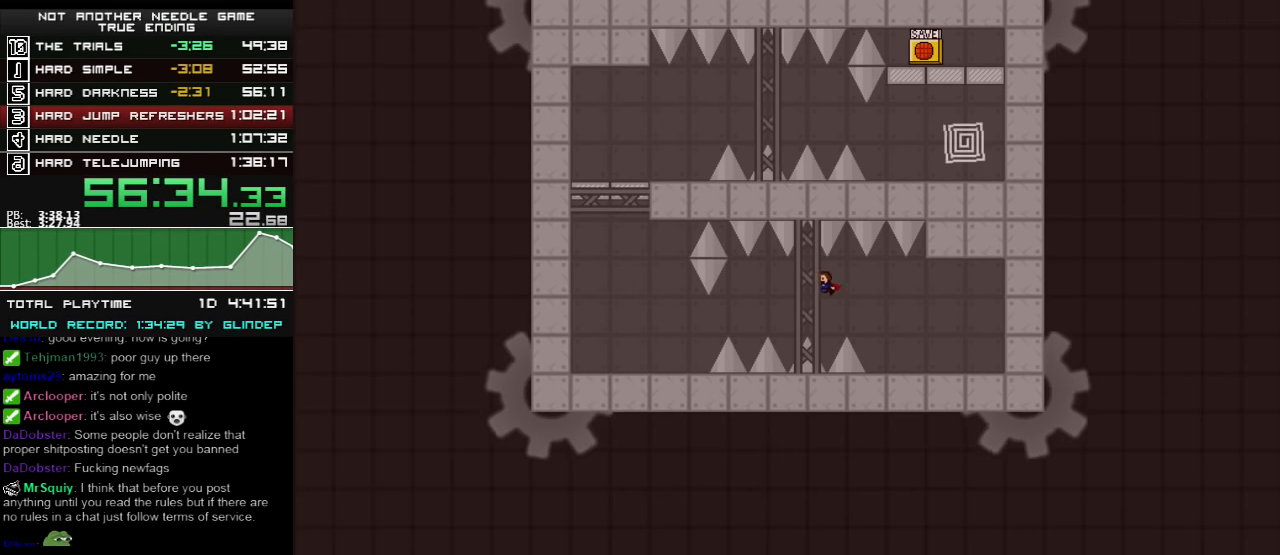
{"keys": ["left"], "events": [[160, "shift_l", "down"], [180, "shift_l", "up"]]}
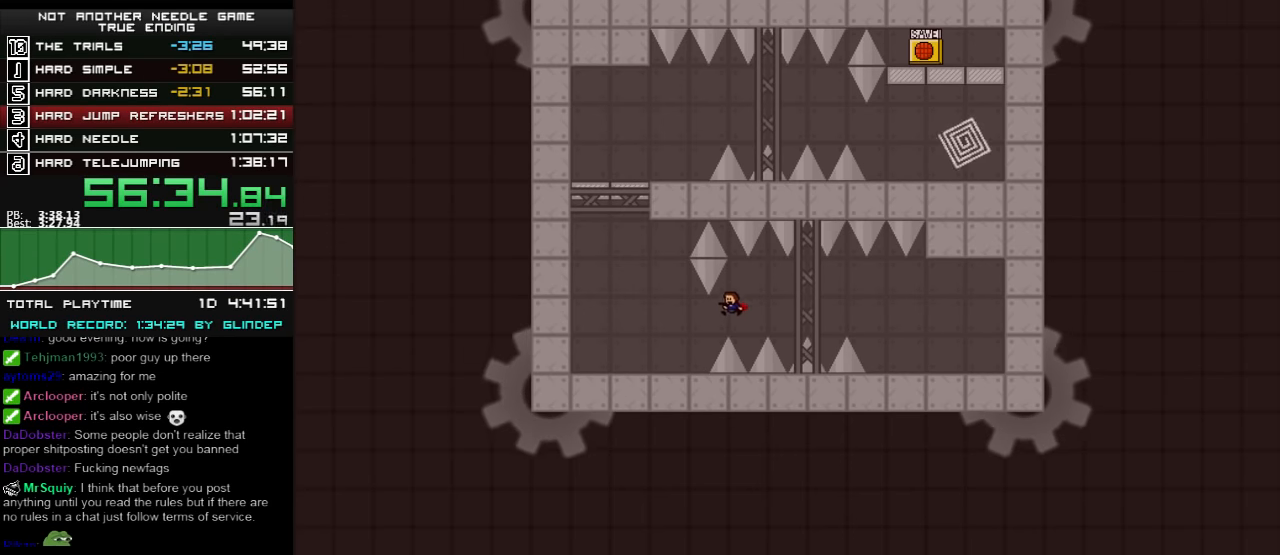
{"keys": ["left", "shift_l"], "events": [[260, "shift_l", "down"]]}
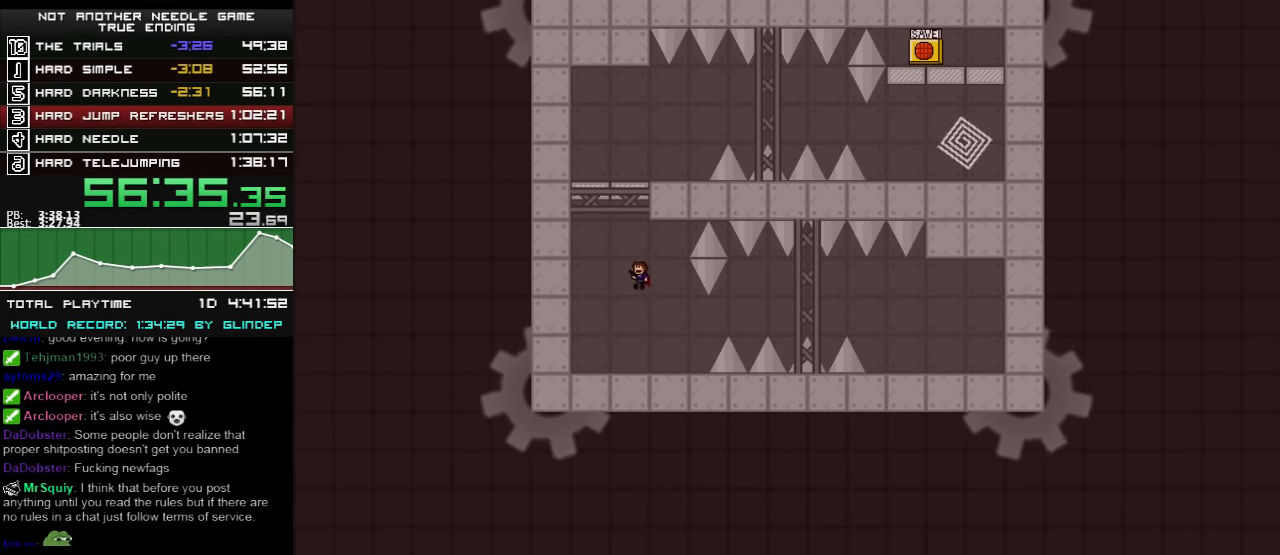
{"keys": ["right"], "events": [[80, "shift_l", "up"], [160, "left", "up"], [160, "shift_l", "down"], [360, "shift_l", "up"], [380, "shift_l", "down"], [420, "right", "down"], [420, "shift_l", "up"]]}
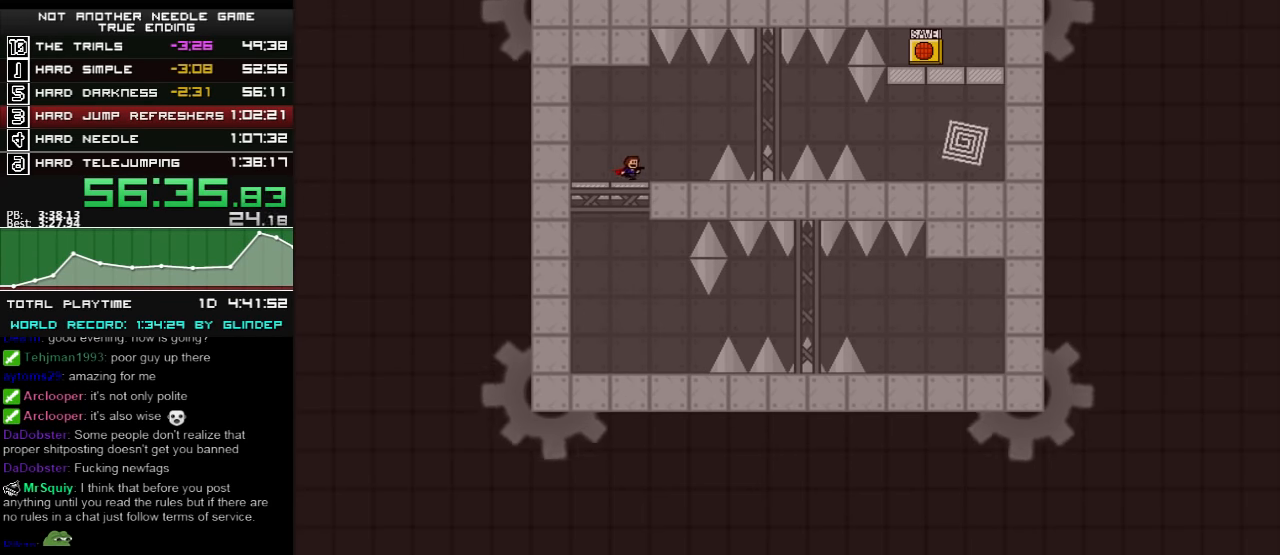
{"keys": ["right", "shift_l"], "events": [[320, "shift_l", "down"]]}
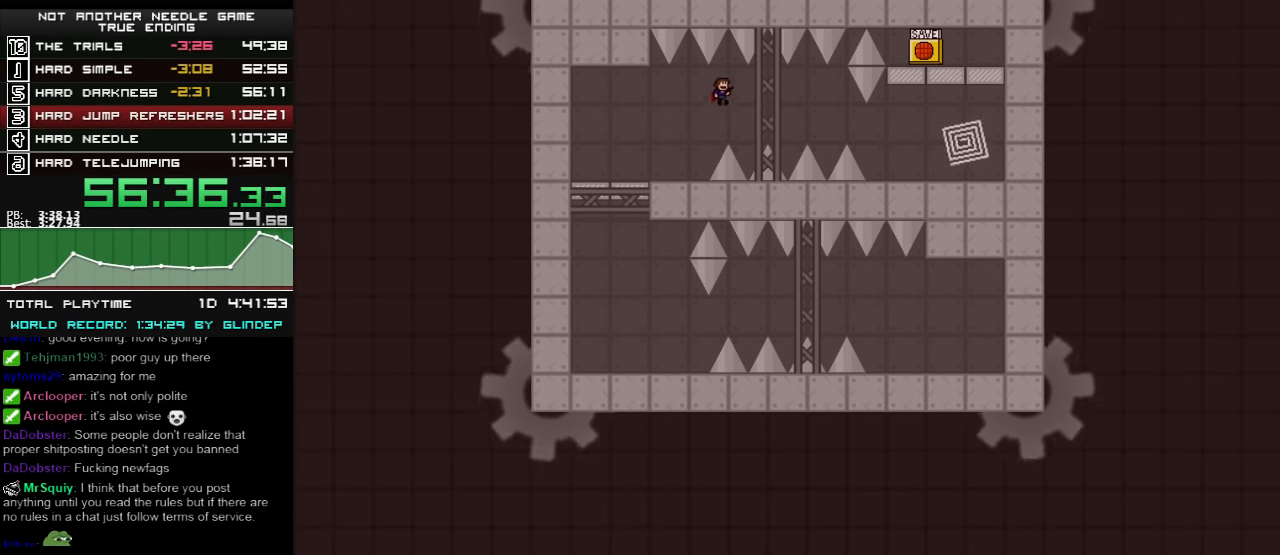
{"keys": ["right"], "events": [[20, "shift_l", "up"], [360, "shift_l", "down"], [380, "shift_l", "up"]]}
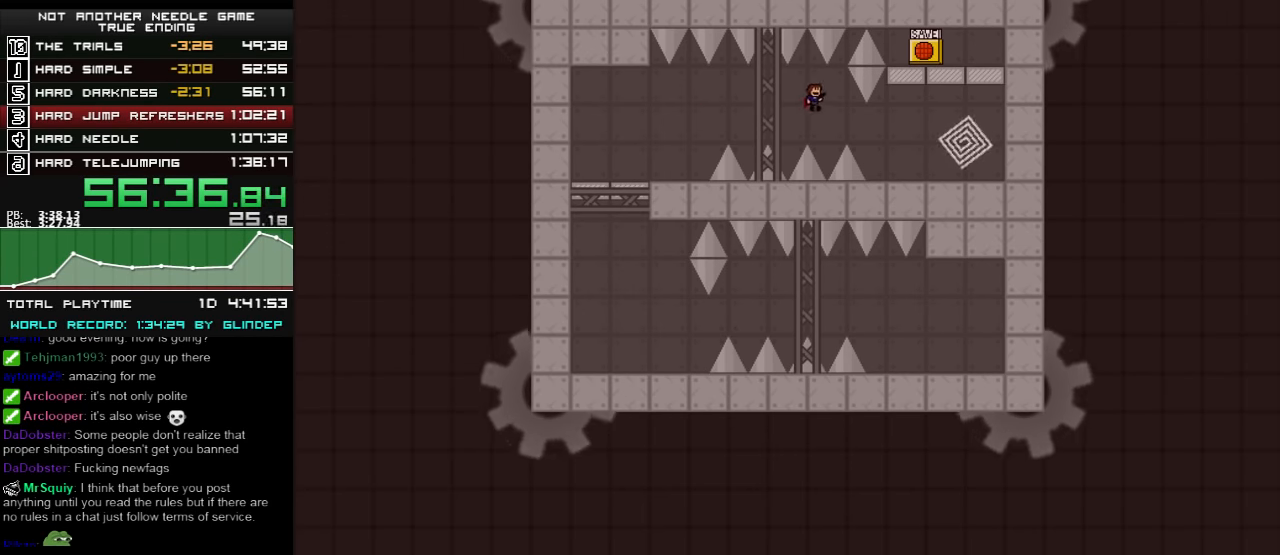
{"keys": ["right", "shift_l"], "events": [[180, "z", "down"], [220, "z", "up"], [480, "shift_l", "down"]]}
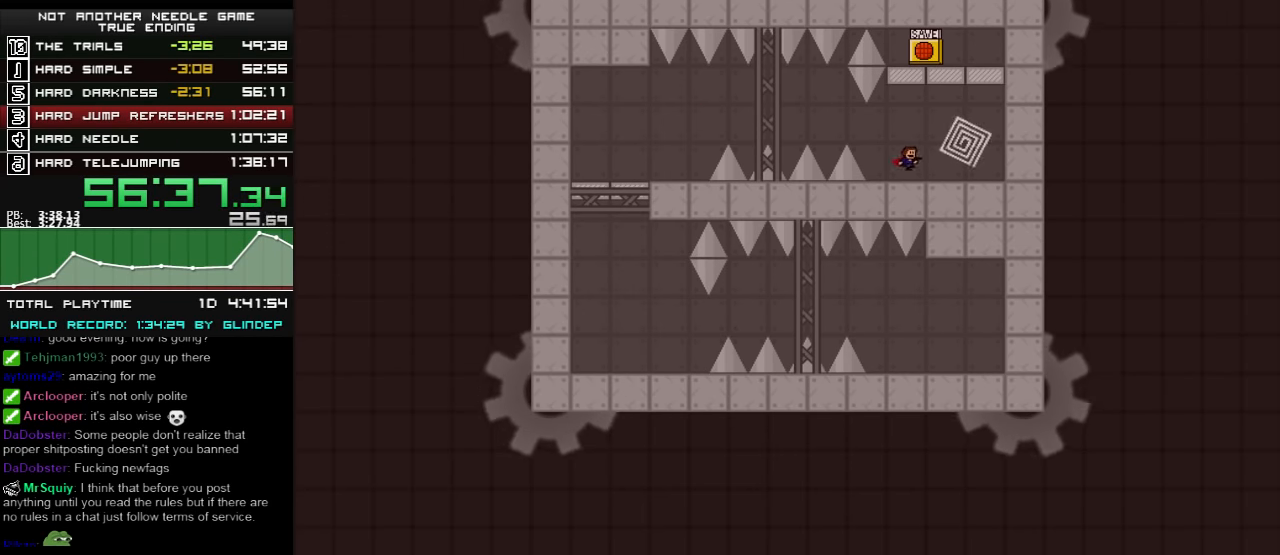
{"keys": [], "events": [[20, "shift_l", "up"], [380, "right", "up"]]}
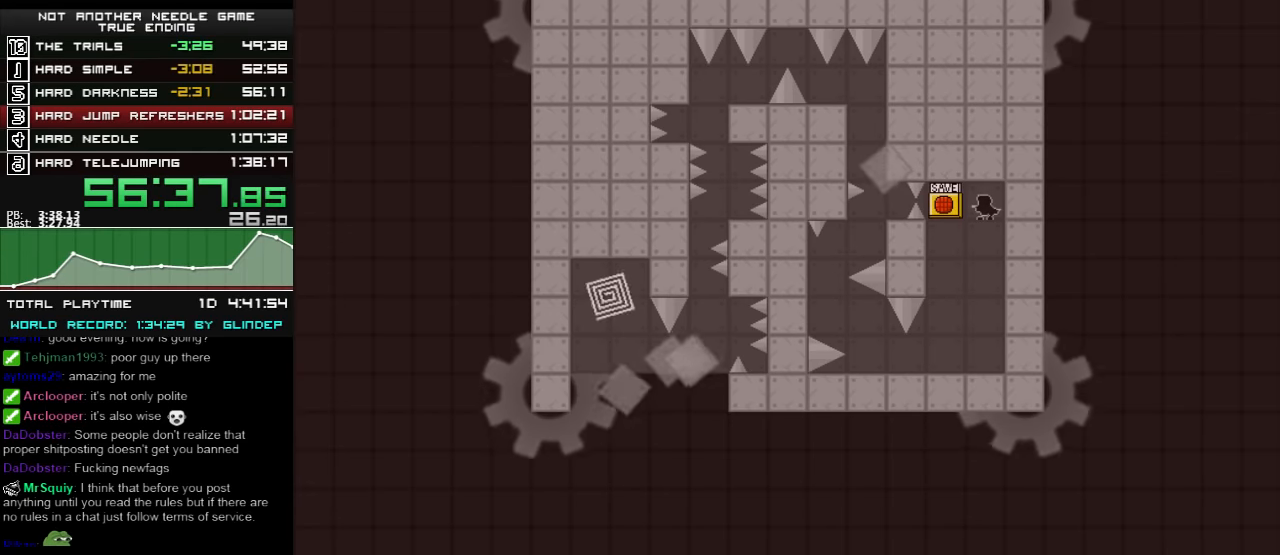
{"keys": ["left"], "events": [[80, "left", "down"], [260, "left", "up"], [460, "left", "down"]]}
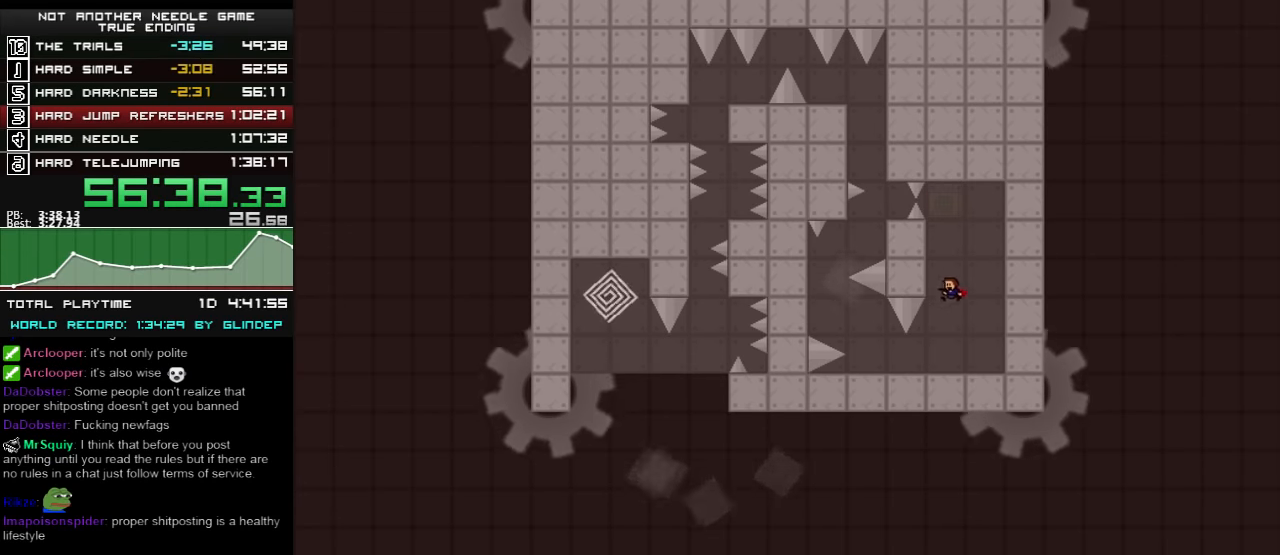
{"keys": ["left", "shift_l"], "events": [[380, "shift_l", "down"]]}
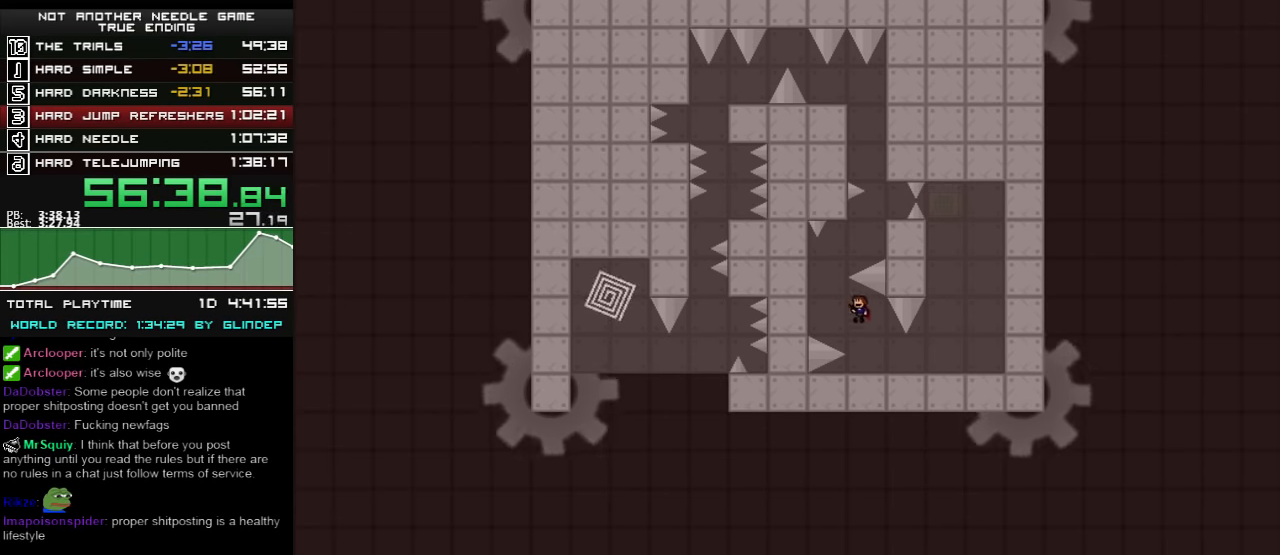
{"keys": [], "events": [[120, "left", "up"], [120, "shift_l", "up"], [180, "right", "down"], [180, "shift_l", "down"], [320, "right", "up"], [360, "left", "down"], [360, "shift_l", "up"], [460, "r", "down"], [480, "left", "up"], [480, "r", "up"]]}
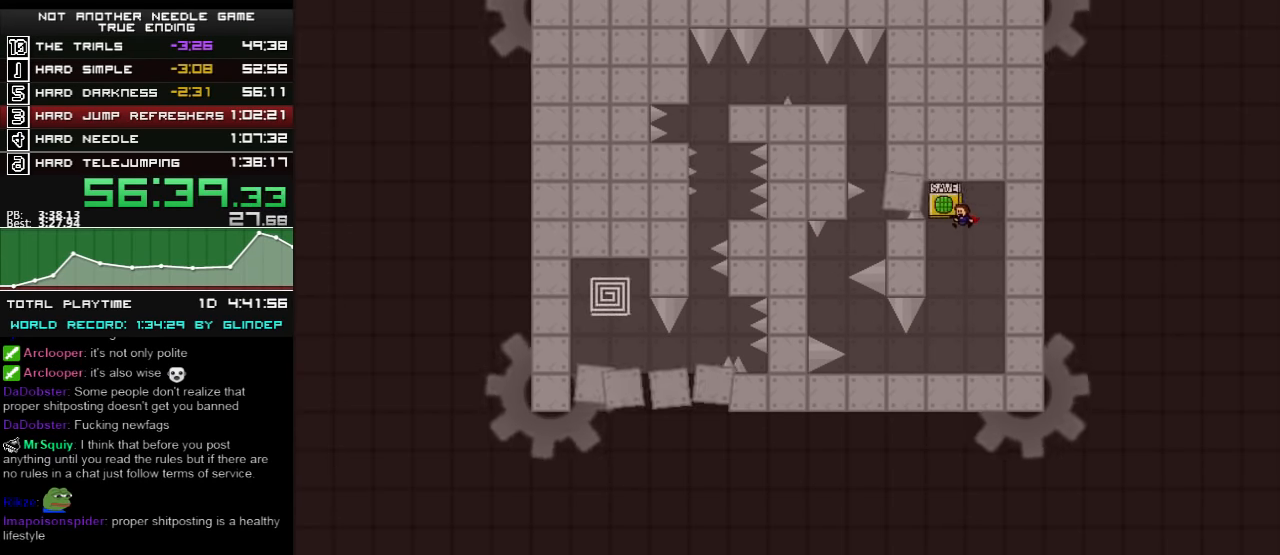
{"keys": ["left"], "events": [[260, "left", "down"]]}
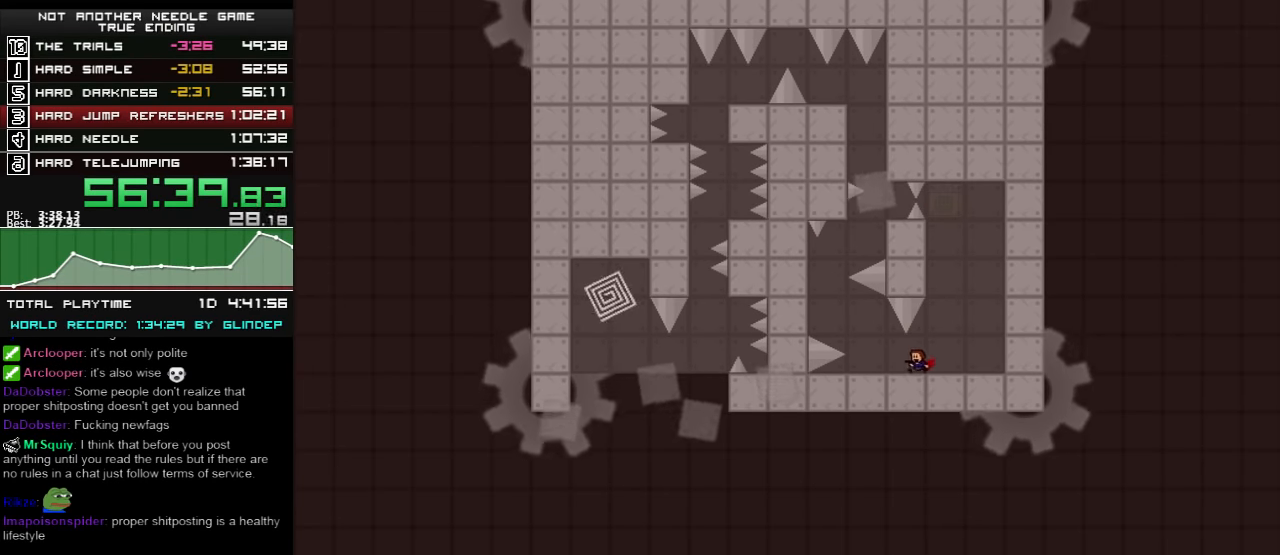
{"keys": [], "events": [[260, "shift_l", "down"], [460, "left", "up"], [480, "shift_l", "up"]]}
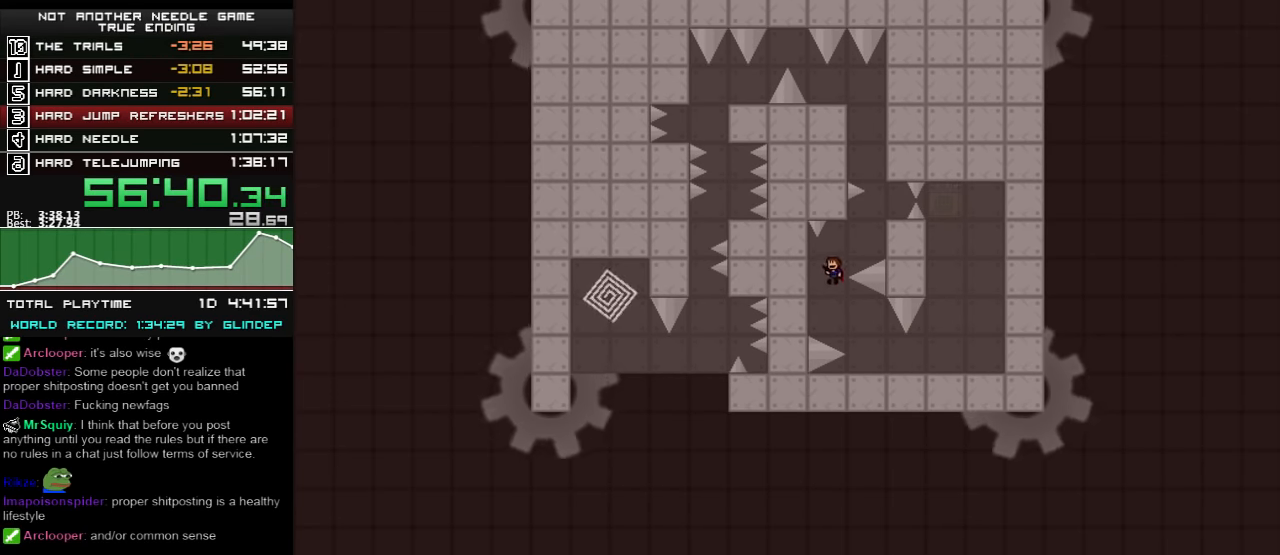
{"keys": ["left"], "events": [[20, "right", "down"], [60, "shift_l", "down"], [360, "shift_l", "up"], [380, "right", "up"], [480, "left", "down"]]}
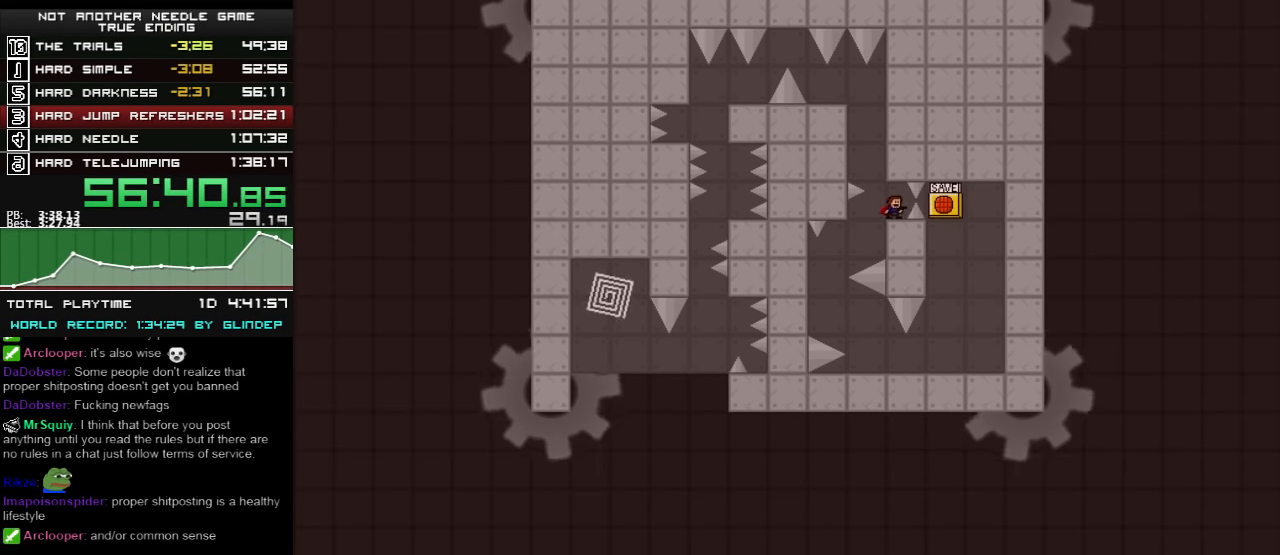
{"keys": ["left", "shift_l"], "events": [[20, "shift_l", "down"], [120, "left", "up"], [220, "shift_l", "up"], [380, "shift_l", "down"], [460, "left", "down"]]}
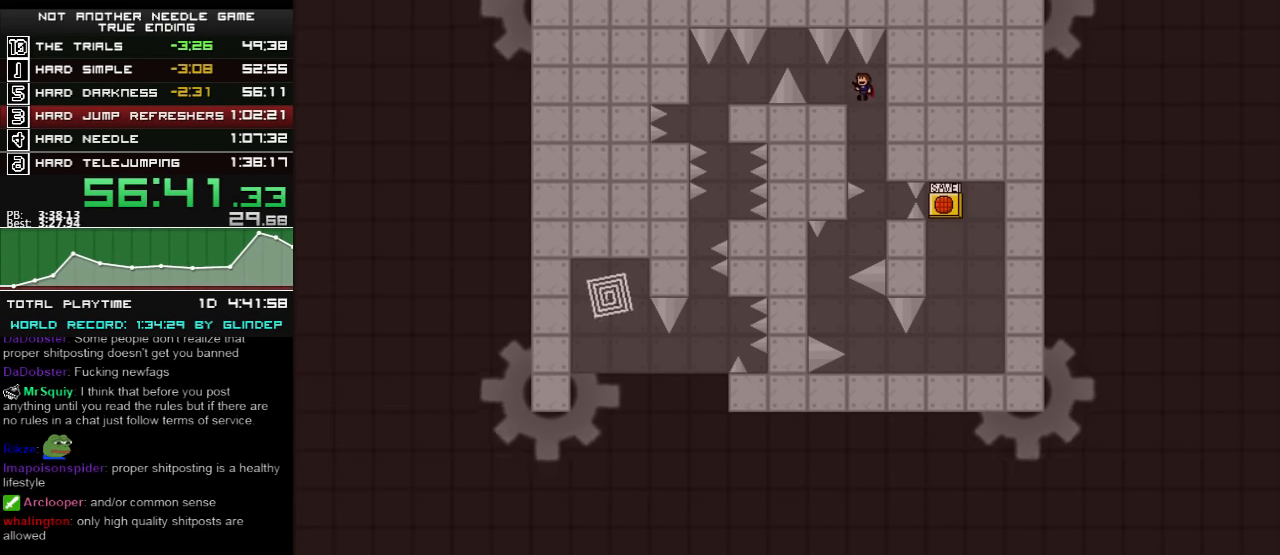
{"keys": ["left", "shift_l"], "events": [[20, "shift_l", "up"], [80, "left", "up"], [180, "left", "down"], [320, "shift_l", "down"]]}
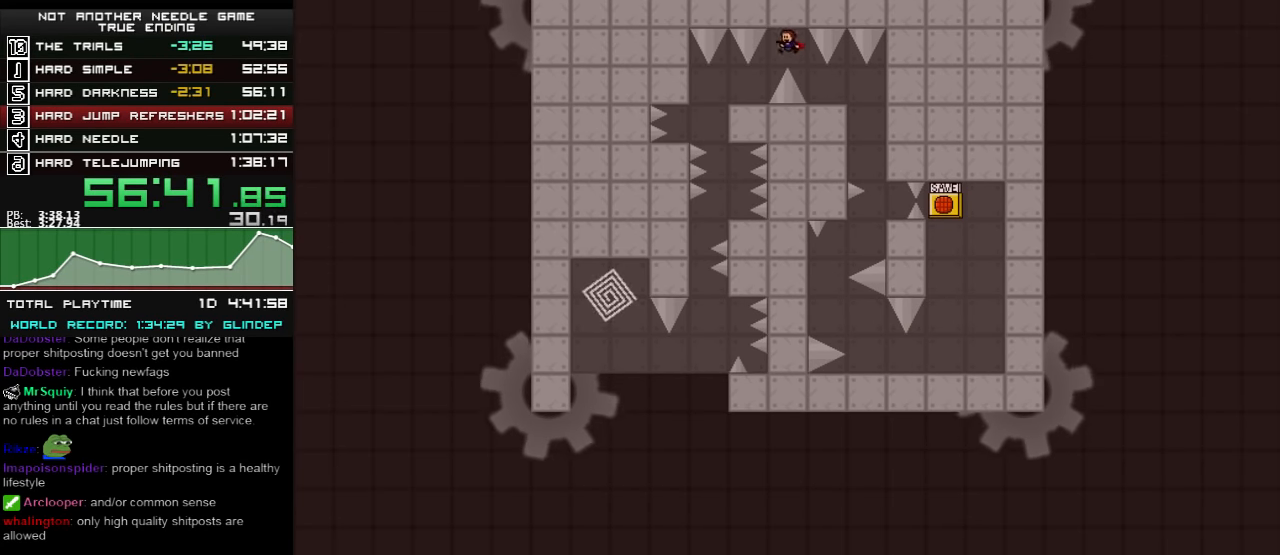
{"keys": [], "events": [[20, "left", "up"], [80, "left", "down"], [80, "shift_l", "up"], [480, "left", "up"]]}
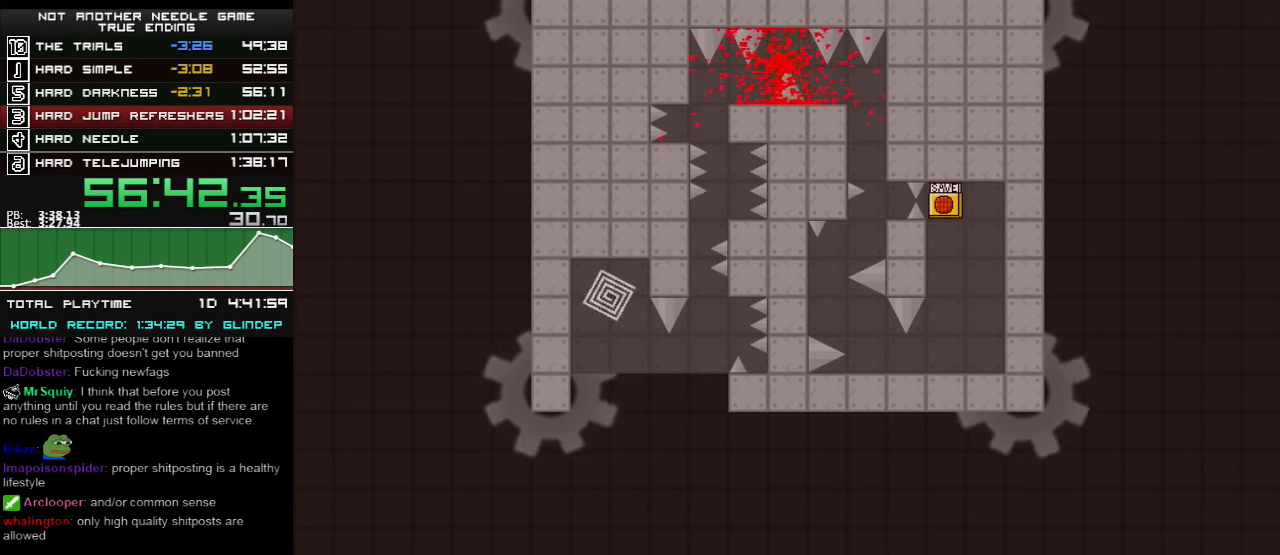
{"keys": ["left"], "events": [[60, "r", "down"], [80, "r", "up"], [360, "left", "down"]]}
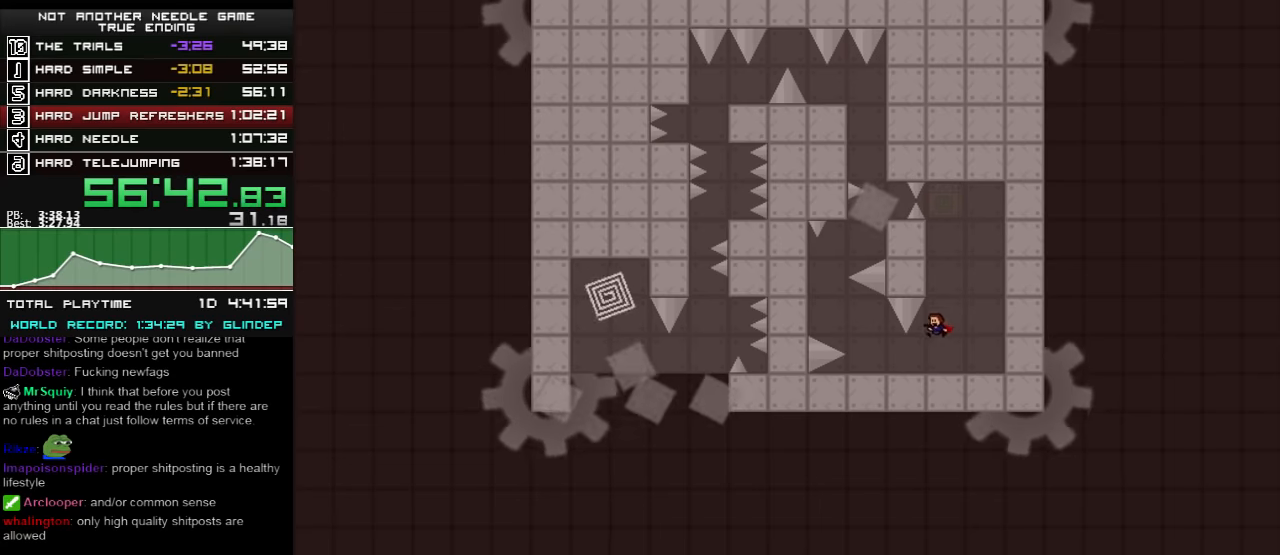
{"keys": ["left", "shift_l"], "events": [[320, "shift_l", "down"]]}
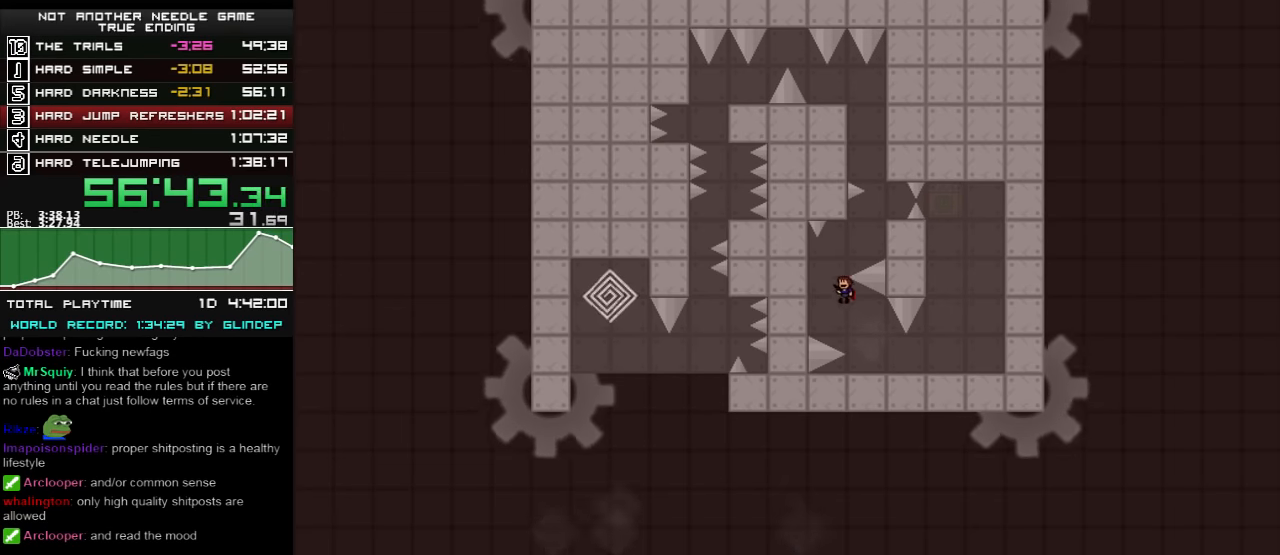
{"keys": [], "events": [[80, "left", "up"], [80, "shift_l", "up"], [120, "right", "down"], [160, "shift_l", "down"], [420, "shift_l", "up"], [480, "right", "up"]]}
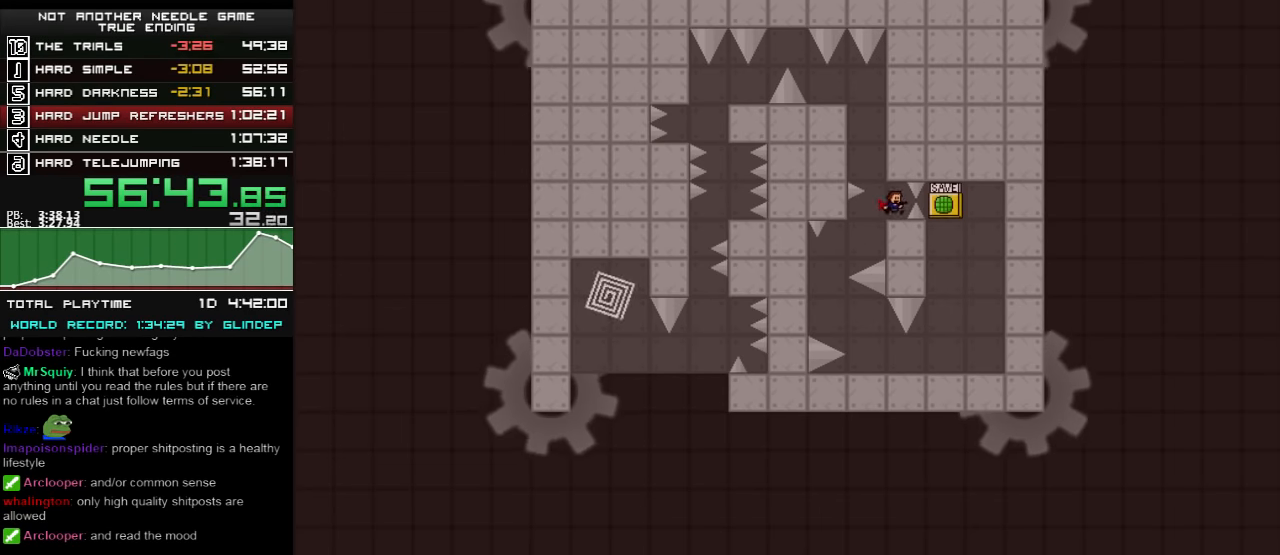
{"keys": [], "events": [[80, "left", "down"], [180, "shift_l", "down"], [220, "left", "up"], [380, "shift_l", "up"]]}
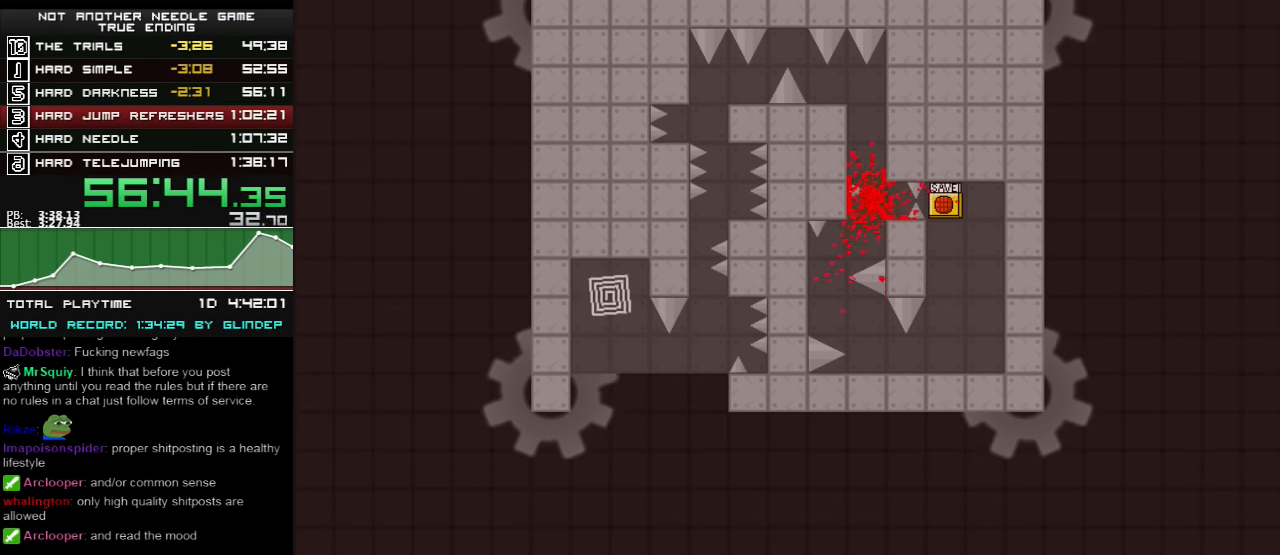
{"keys": ["left"], "events": [[180, "left", "down"], [260, "left", "up"], [460, "left", "down"]]}
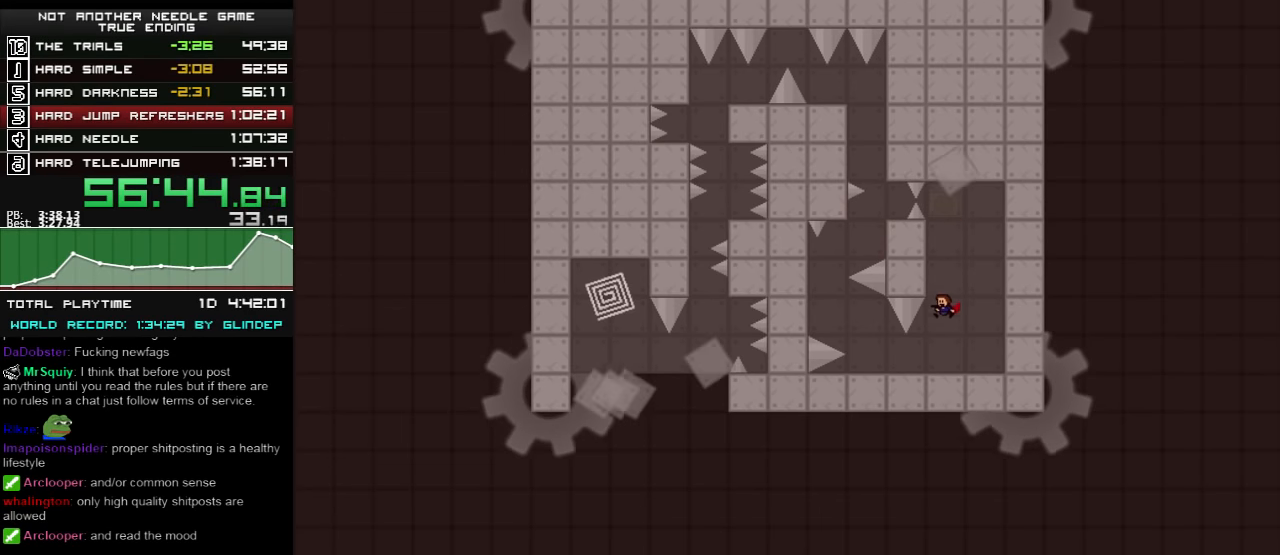
{"keys": ["left", "shift_l"], "events": [[460, "shift_l", "down"]]}
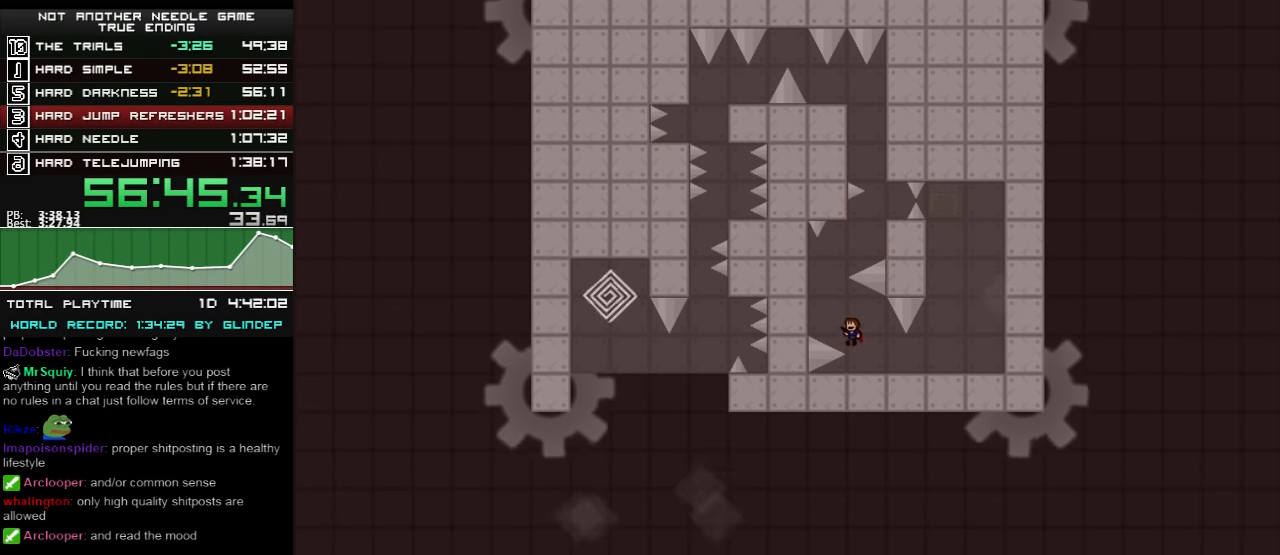
{"keys": ["right", "shift_l"], "events": [[80, "left", "up"], [220, "right", "down"], [220, "shift_l", "up"], [280, "shift_l", "down"]]}
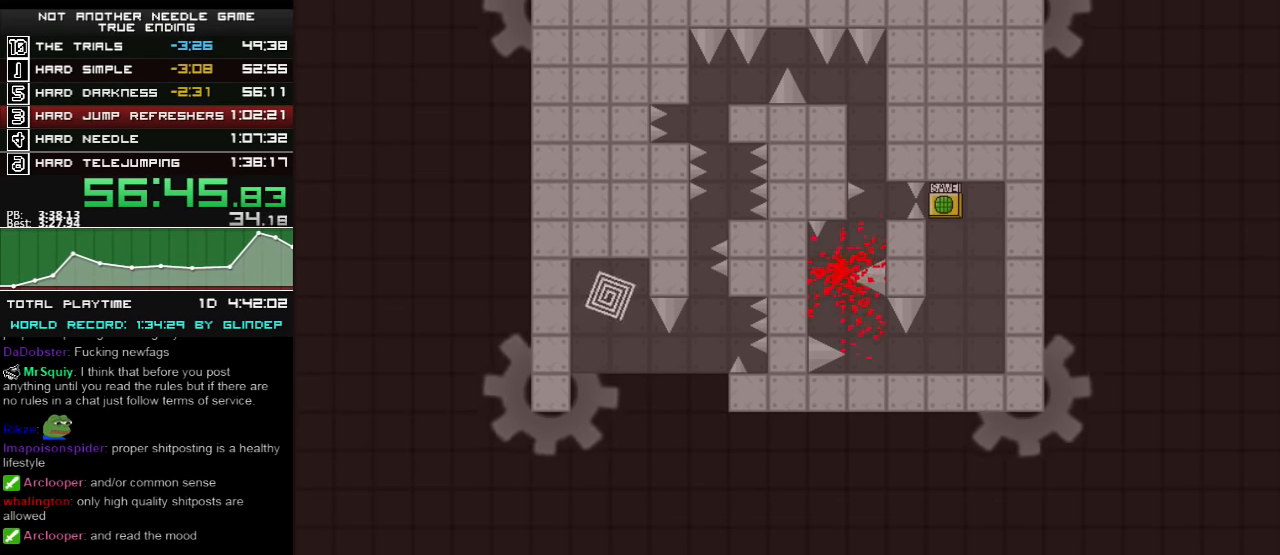
{"keys": [], "events": [[60, "shift_l", "up"], [80, "right", "up"]]}
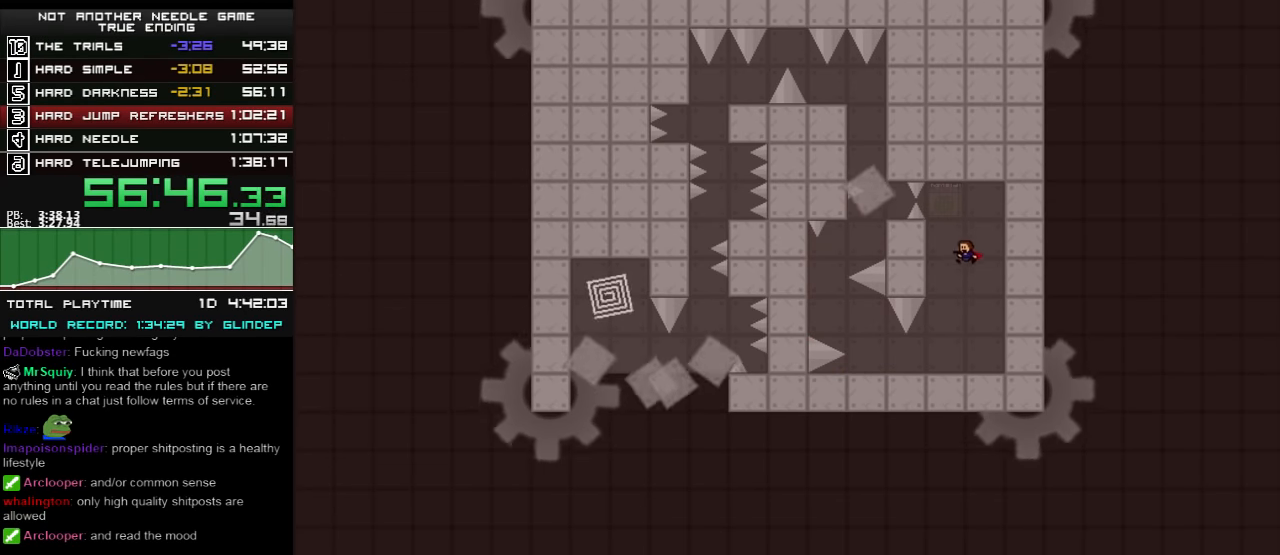
{"keys": ["left"], "events": [[20, "left", "down"]]}
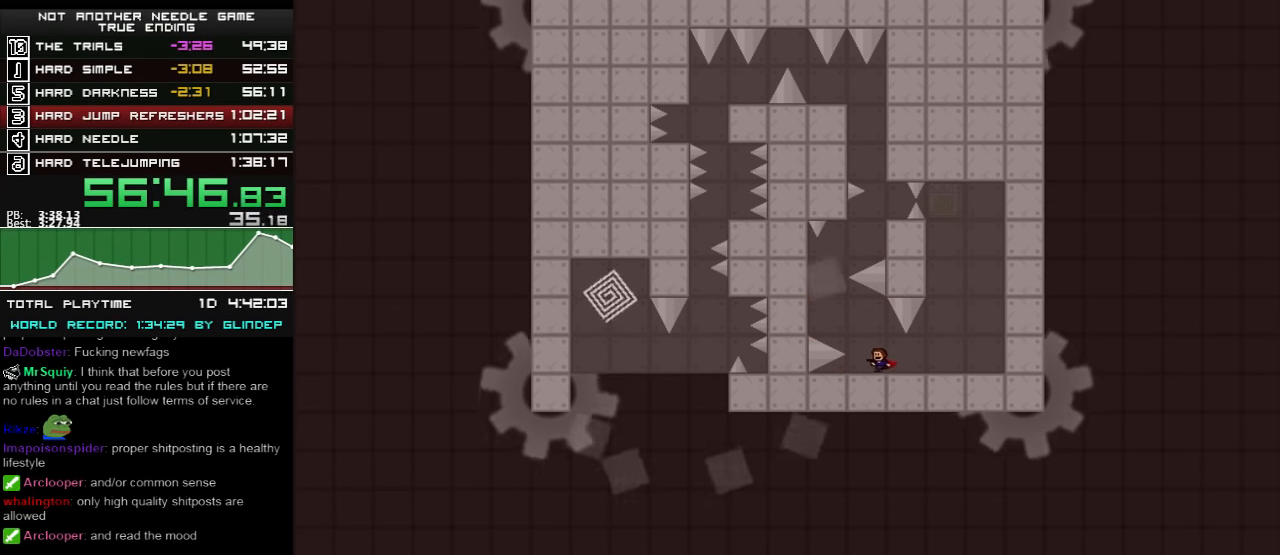
{"keys": ["right", "shift_l"], "events": [[20, "shift_l", "down"], [280, "left", "up"], [280, "shift_l", "up"], [360, "right", "down"], [360, "shift_l", "down"]]}
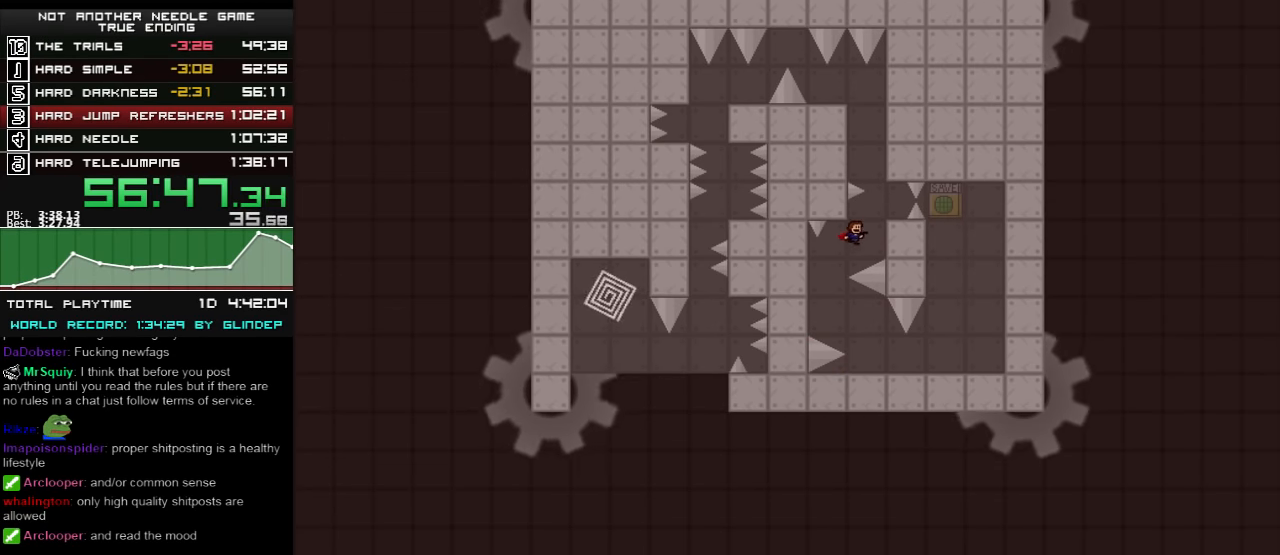
{"keys": [], "events": [[160, "shift_l", "up"], [180, "right", "up"], [420, "r", "down"], [460, "r", "up"]]}
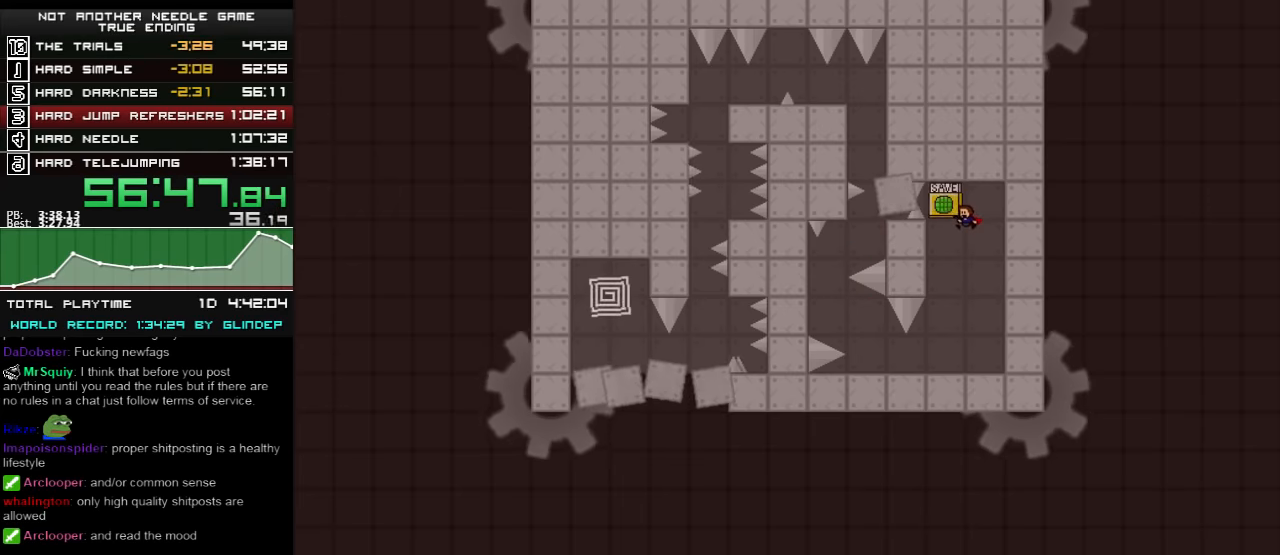
{"keys": ["left"], "events": [[20, "left", "down"], [80, "left", "up"], [260, "left", "down"]]}